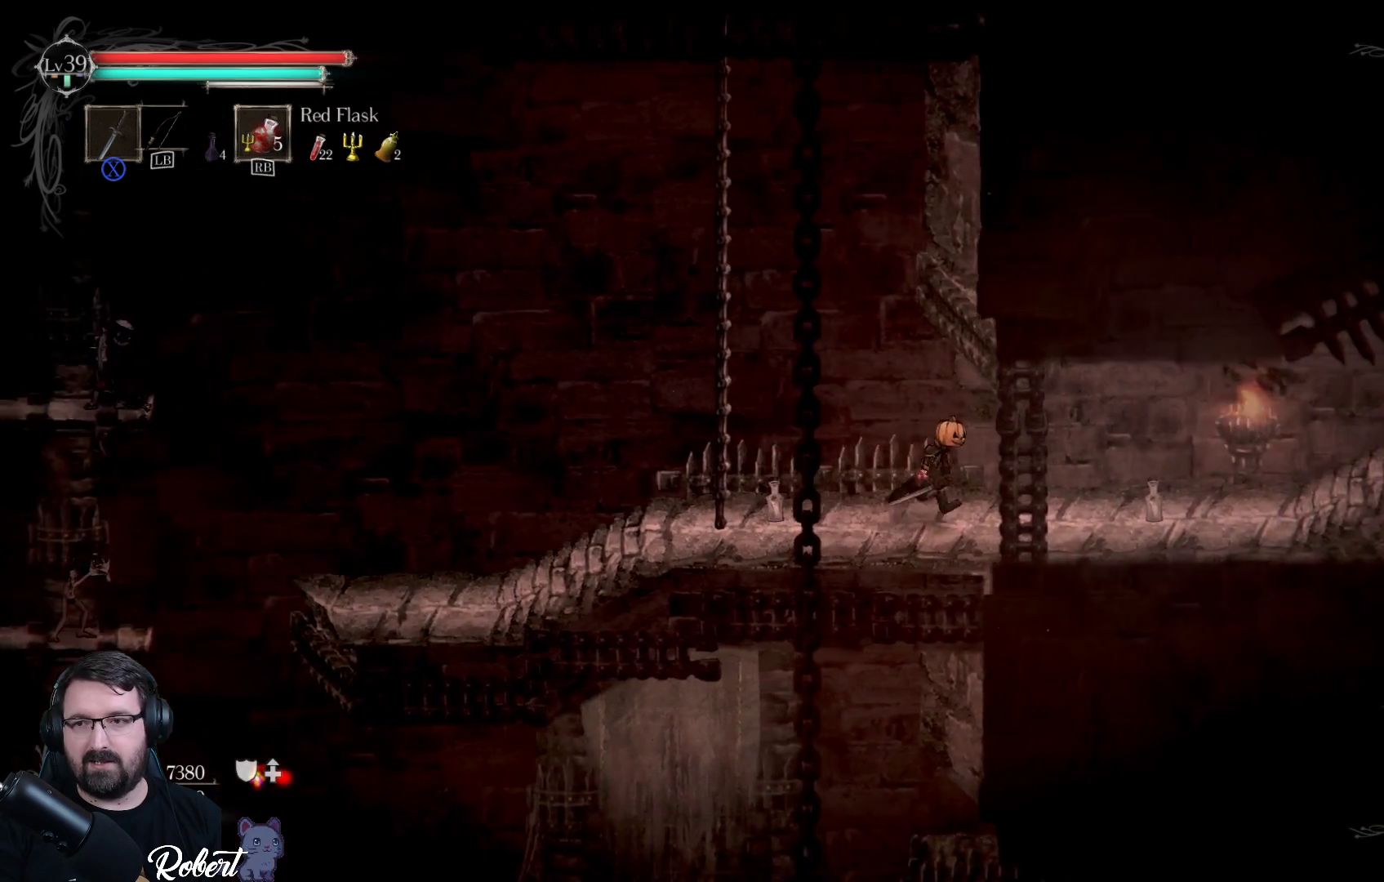
Gameplay with a controller (Xbox layout); each line is a JSON object with the inputs held at the frame after it. "events" lists button and stick changes between this image and that frame as [ms after this image, input, new state], when the widget could be followed in between.
{"buttons": [], "left_stick": "right", "right_stick": "center", "events": []}
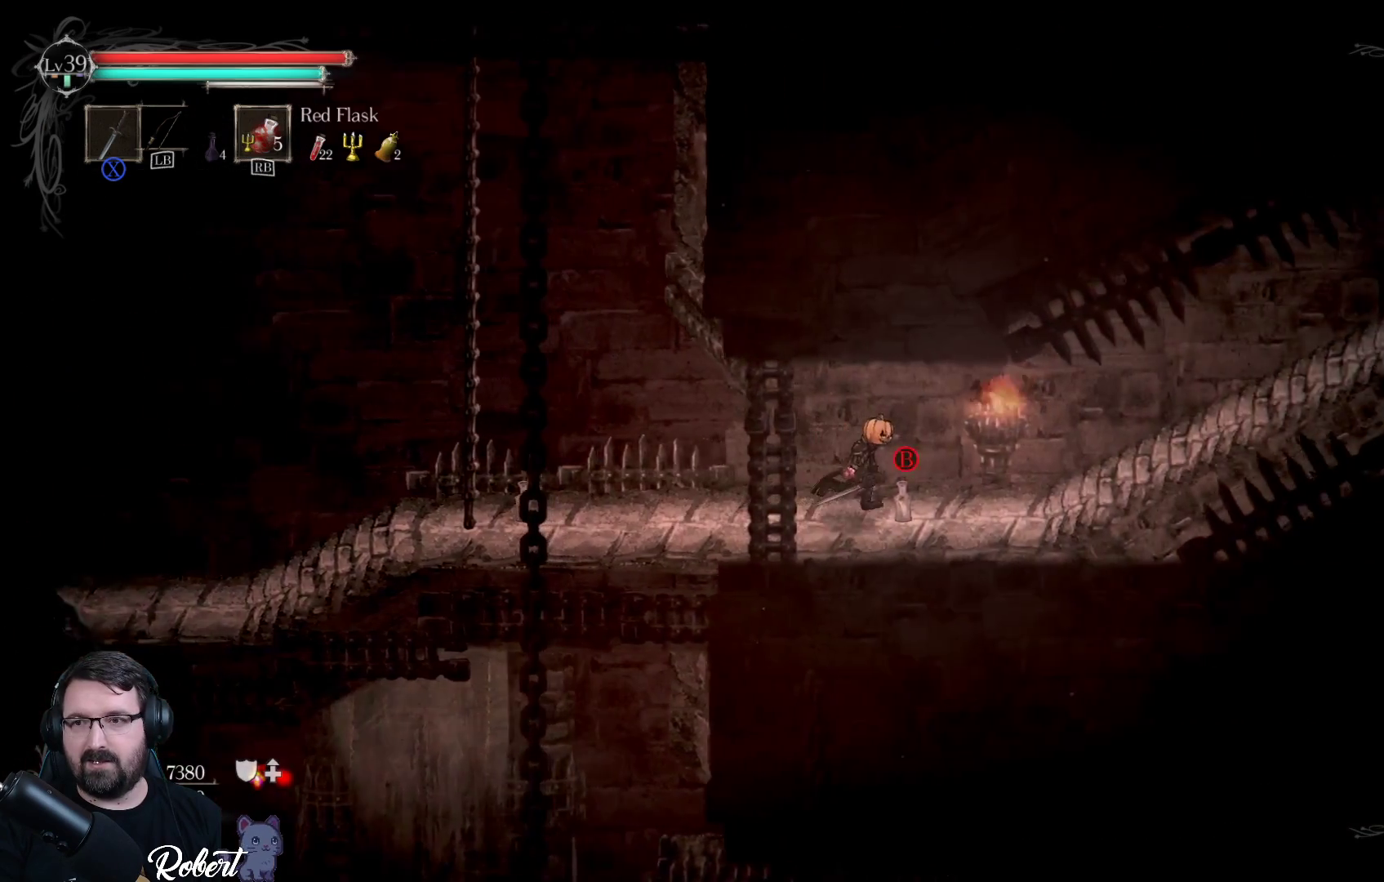
{"buttons": [], "left_stick": "center", "right_stick": "center", "events": [[467, "left_stick", "center"]]}
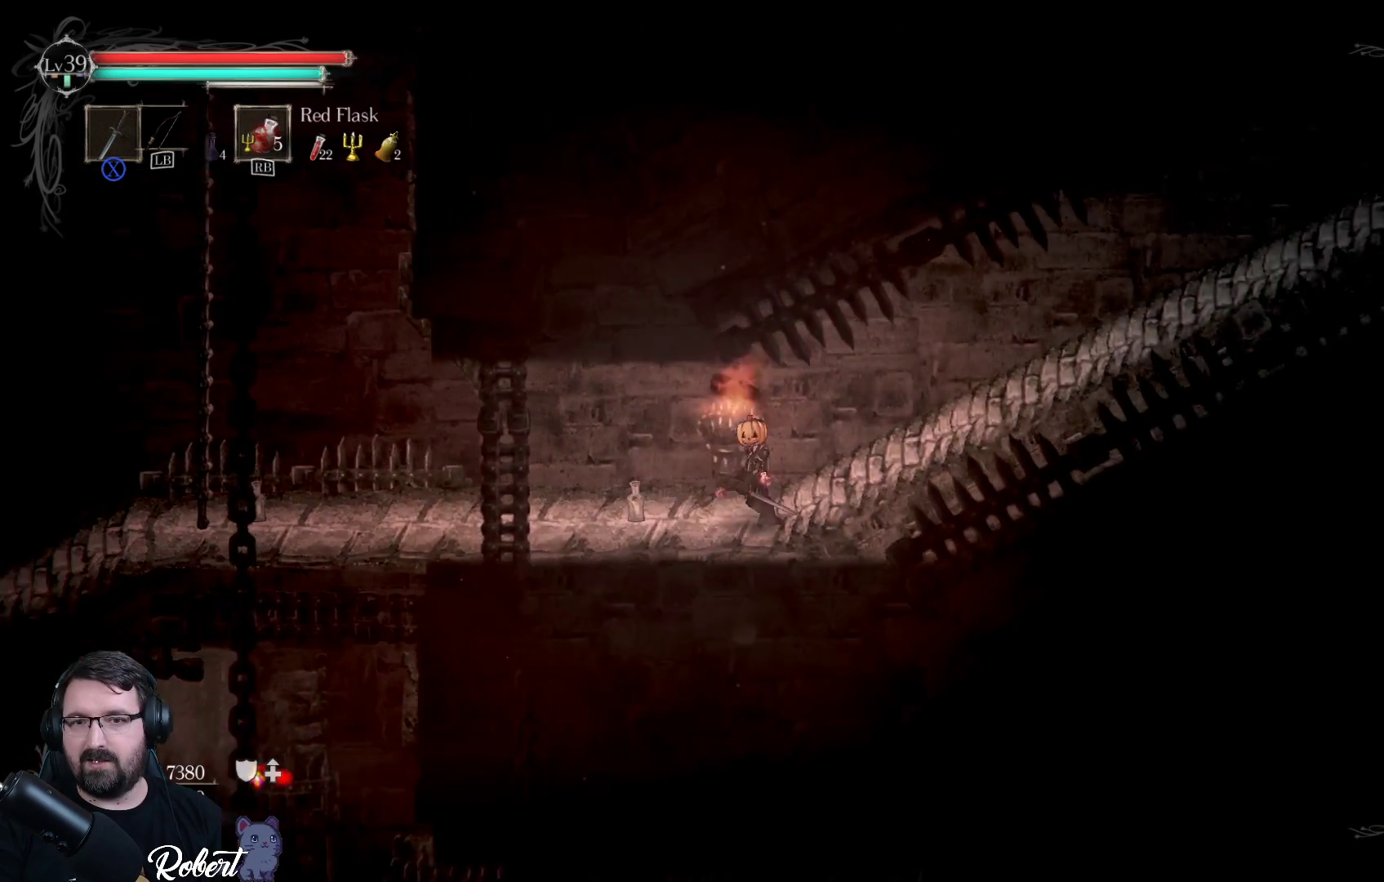
{"buttons": [], "left_stick": "center", "right_stick": "center", "events": [[33, "left_stick", "left"], [267, "B", "down"], [267, "left_stick", "center"], [367, "B", "up"]]}
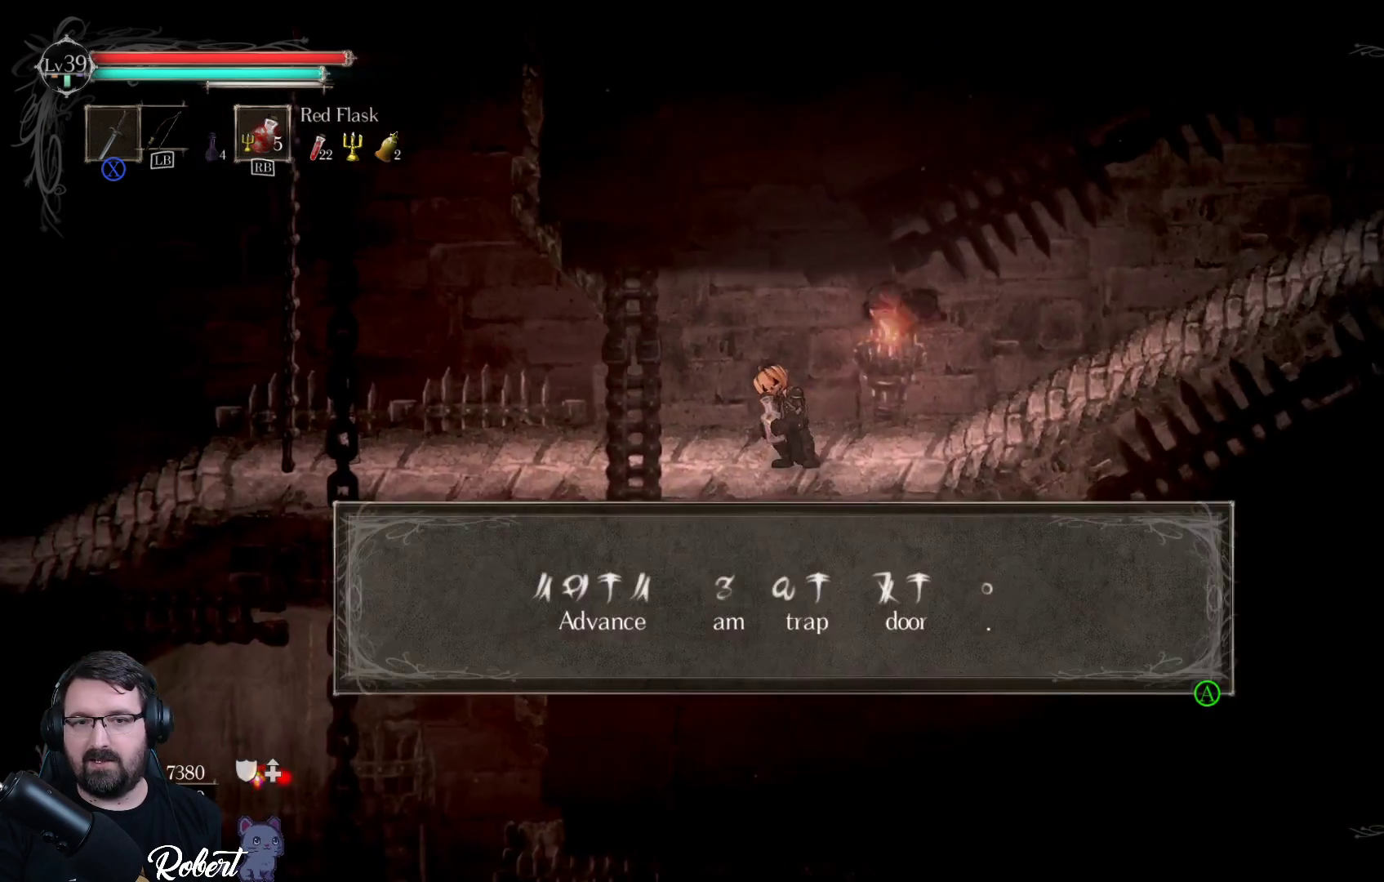
{"buttons": [], "left_stick": "center", "right_stick": "center", "events": []}
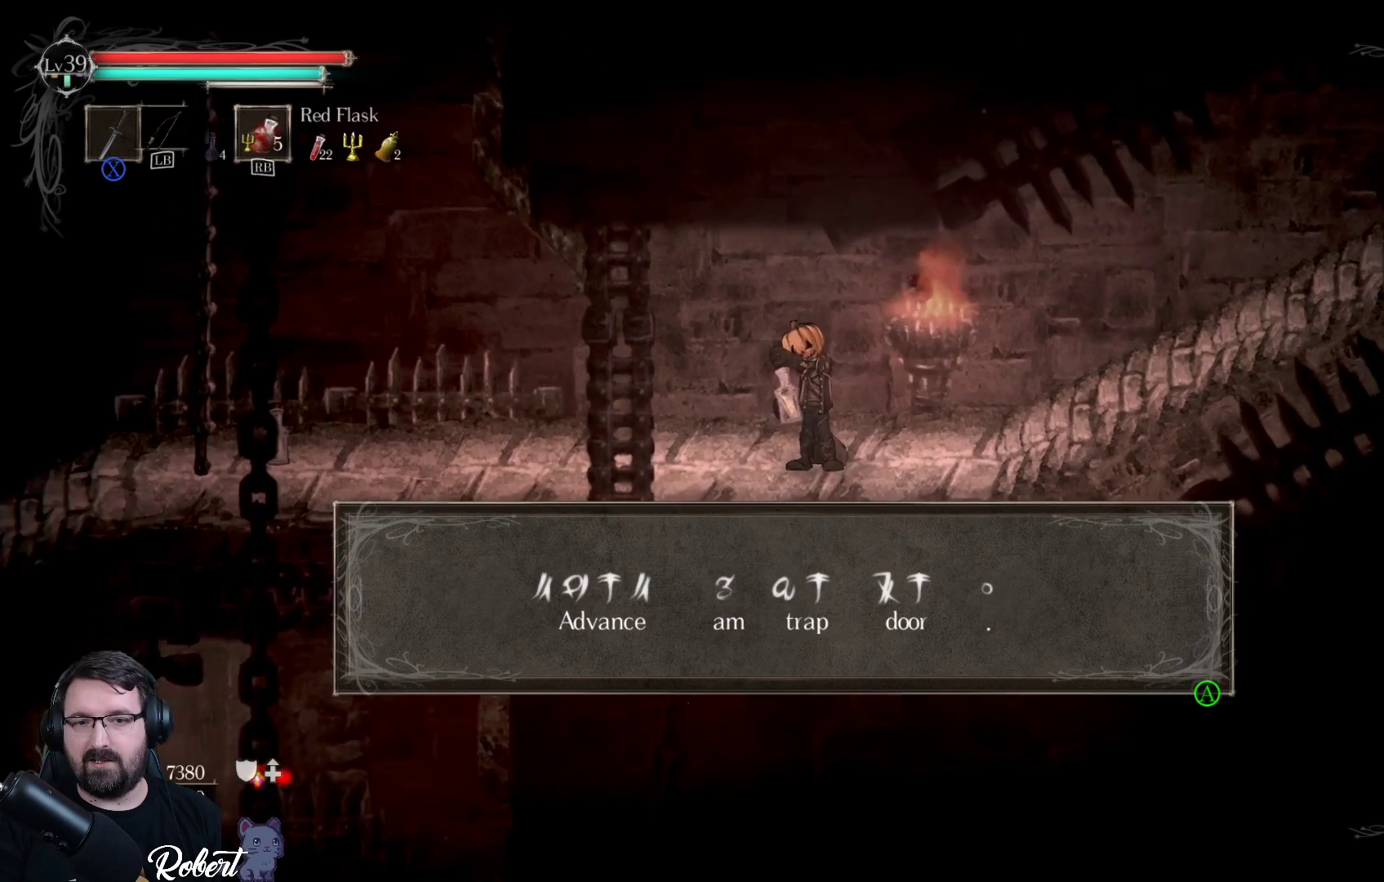
{"buttons": [], "left_stick": "center", "right_stick": "center", "events": []}
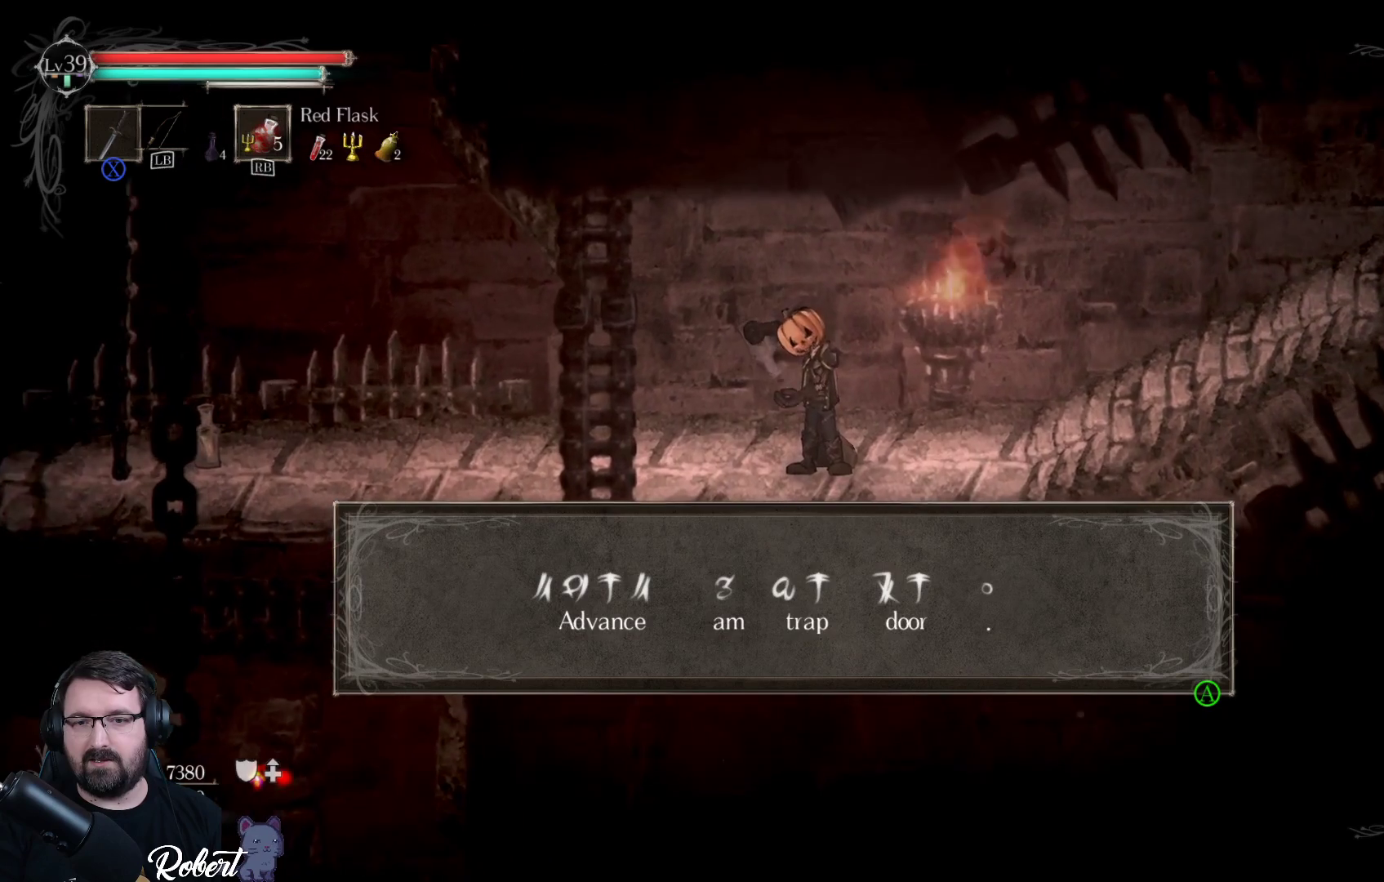
{"buttons": [], "left_stick": "center", "right_stick": "center", "events": []}
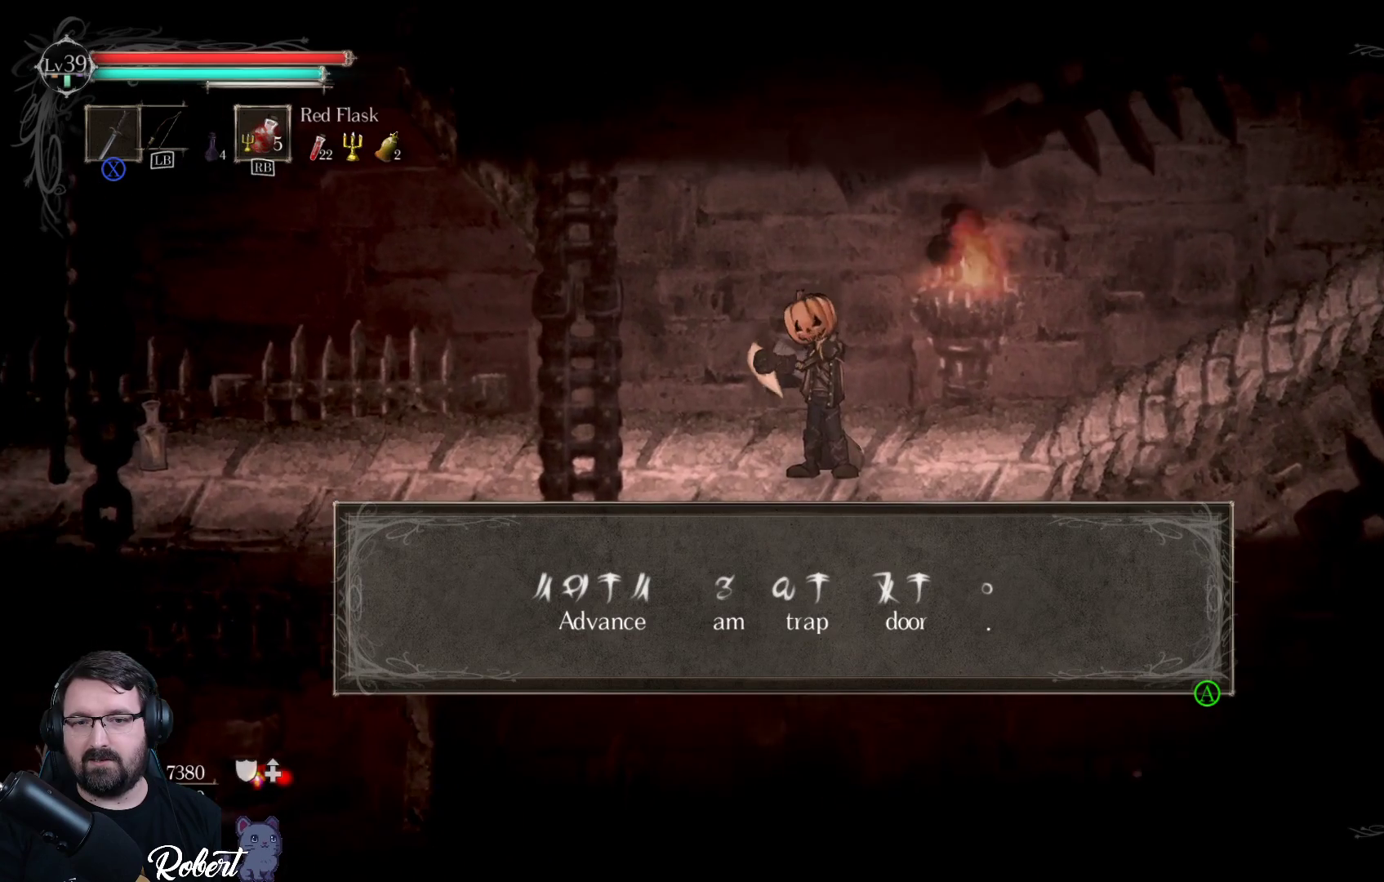
{"buttons": [], "left_stick": "center", "right_stick": "center", "events": []}
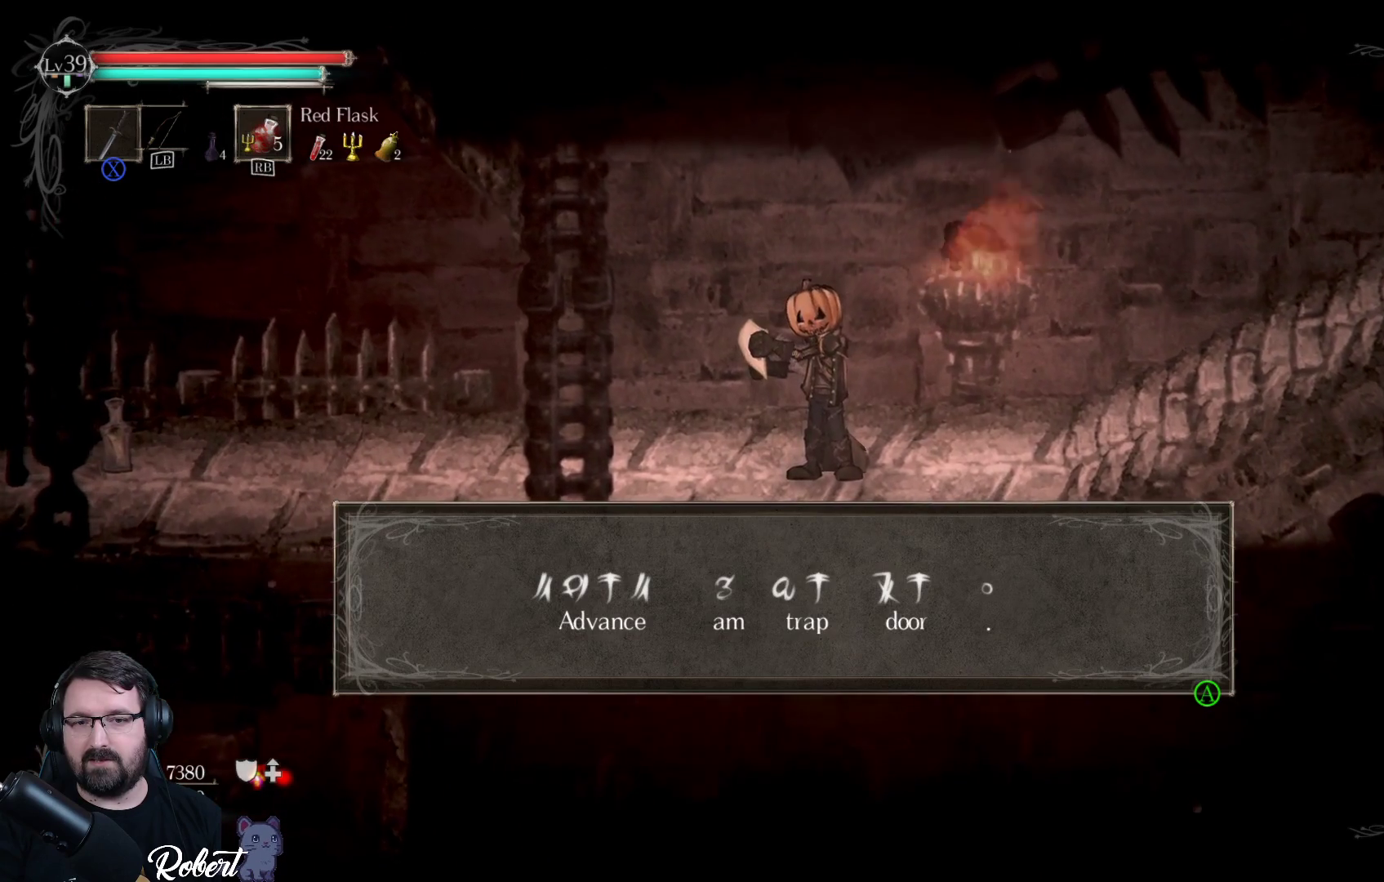
{"buttons": [], "left_stick": "center", "right_stick": "center", "events": [[367, "A", "down"], [467, "A", "up"]]}
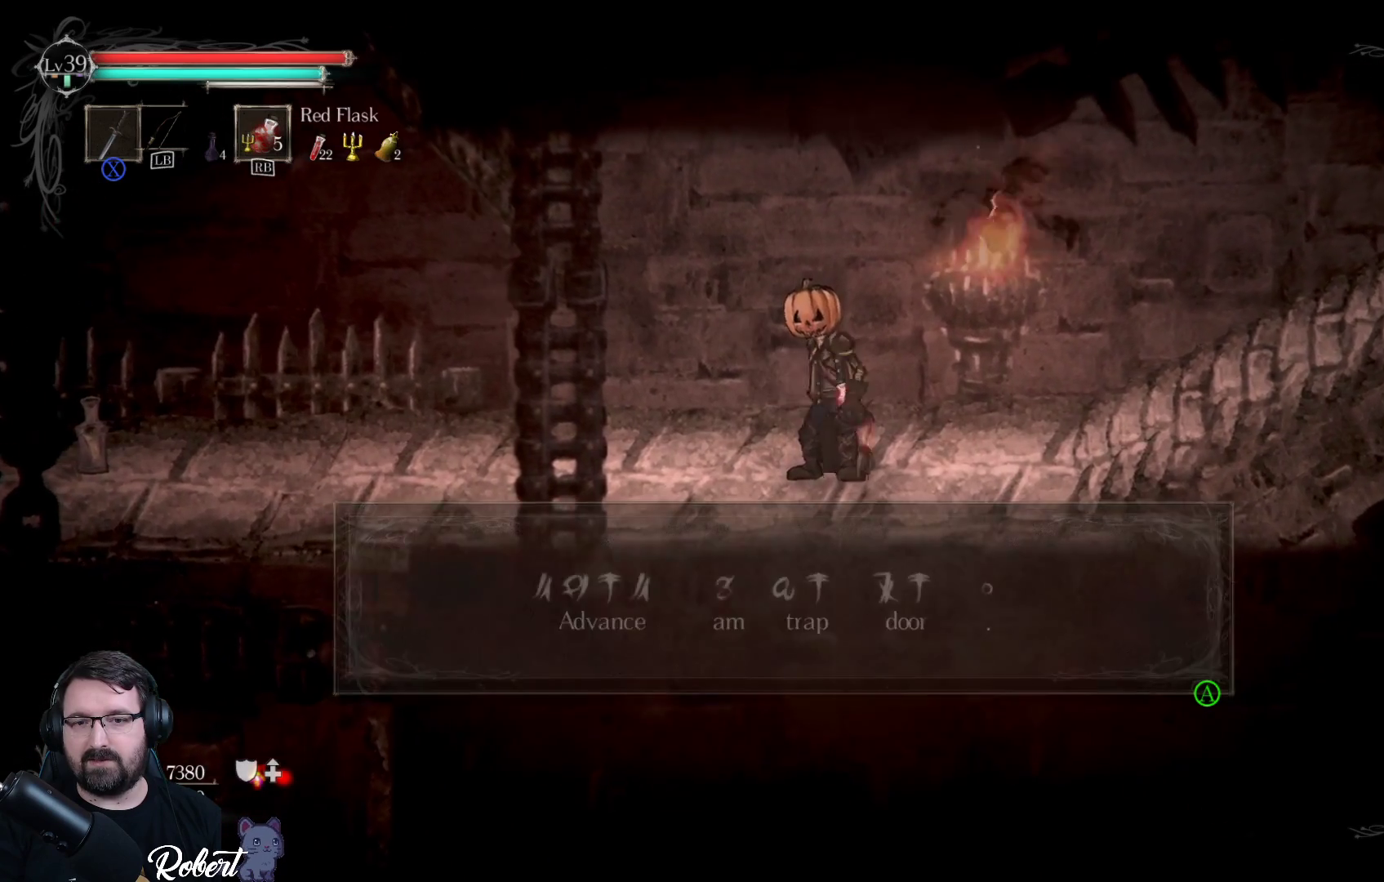
{"buttons": [], "left_stick": "center", "right_stick": "center", "events": []}
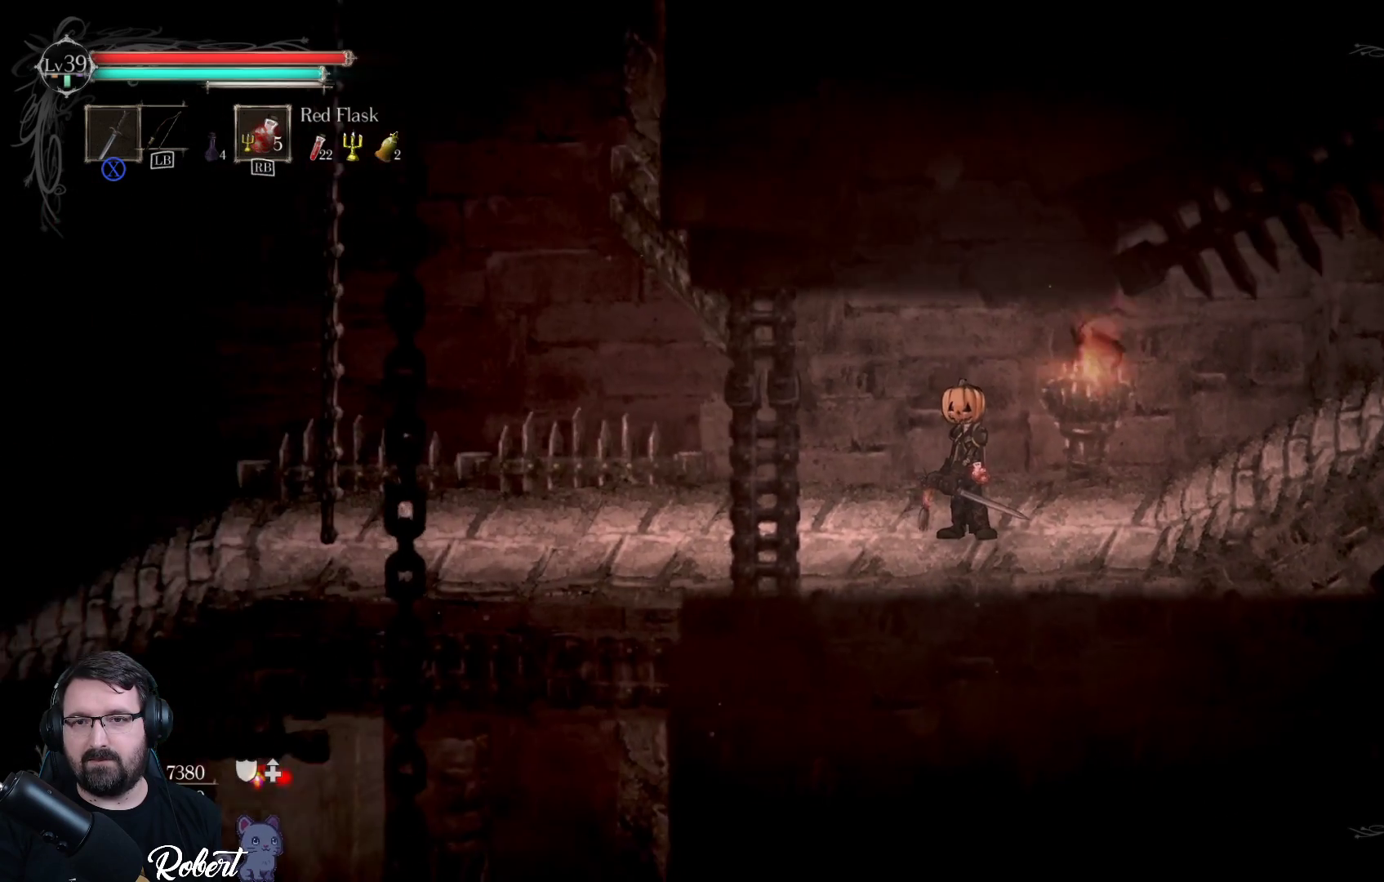
{"buttons": [], "left_stick": "center", "right_stick": "right", "events": [[200, "left_stick", "right"], [400, "left_stick", "center"], [500, "right_stick", "right"]]}
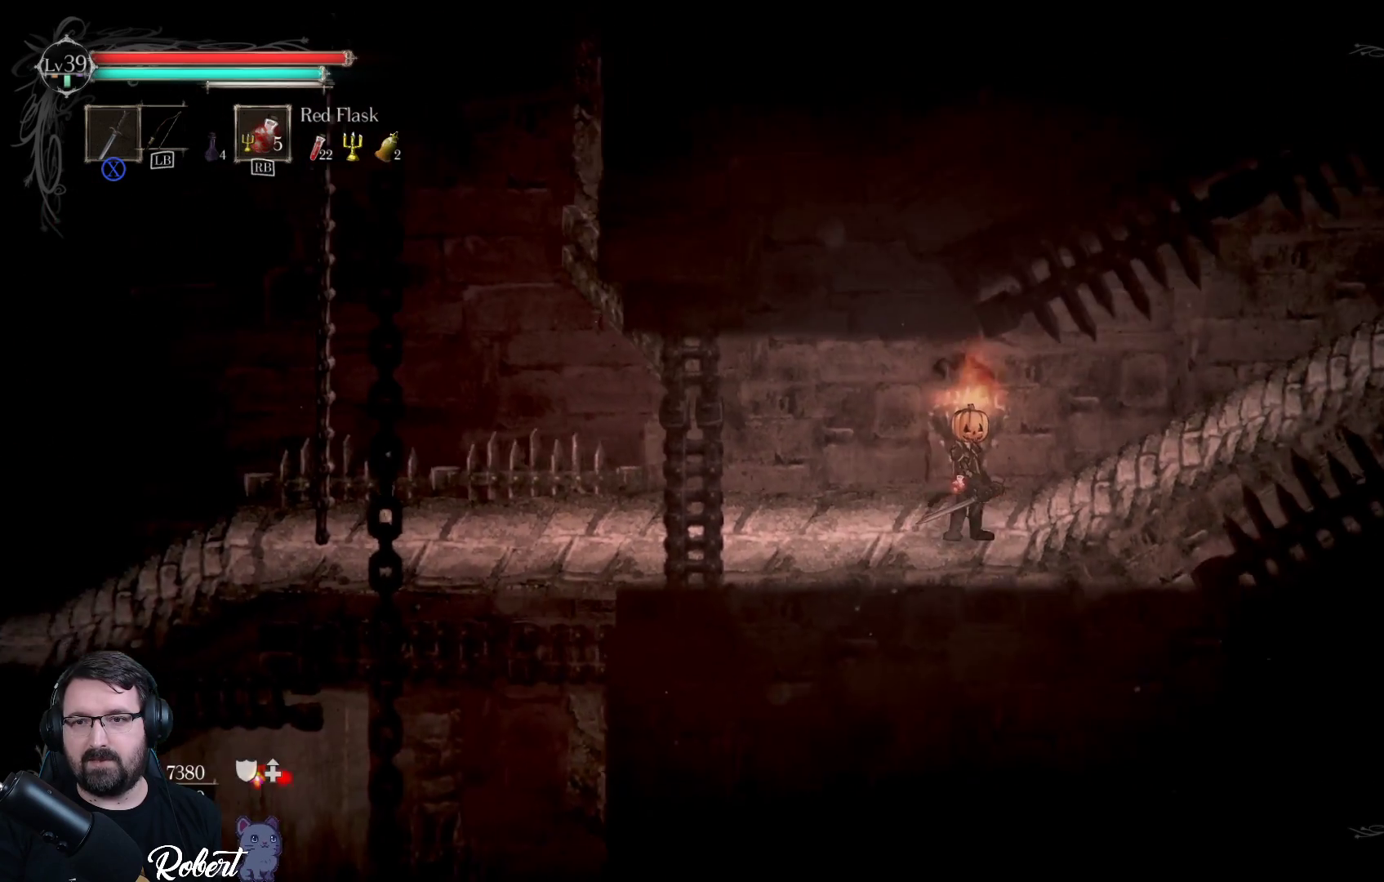
{"buttons": [], "left_stick": "right", "right_stick": "right", "events": [[267, "right_stick", "up-right"], [367, "right_stick", "right"], [433, "left_stick", "right"]]}
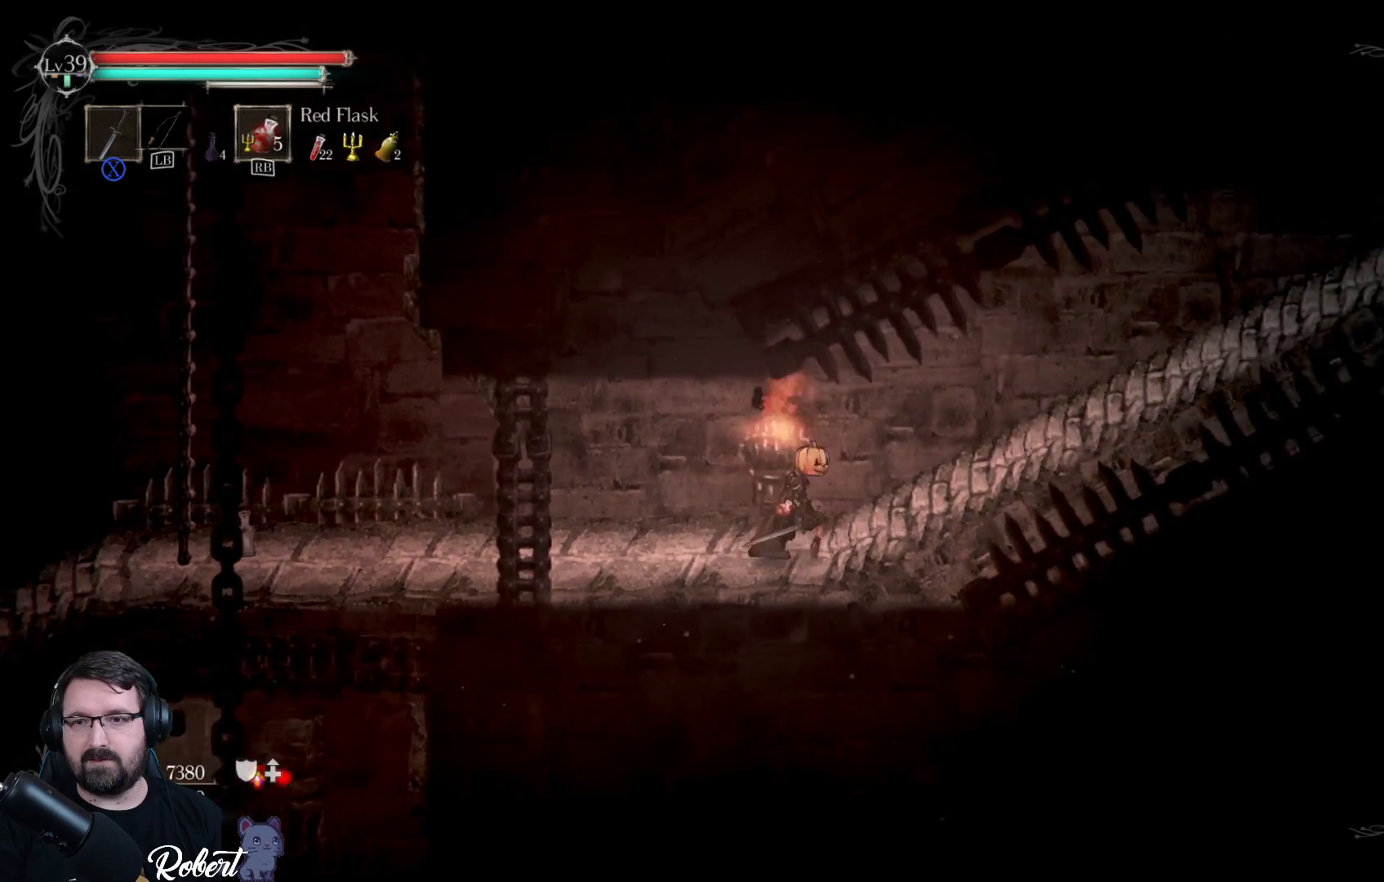
{"buttons": [], "left_stick": "right", "right_stick": "center", "events": [[167, "right_stick", "center"]]}
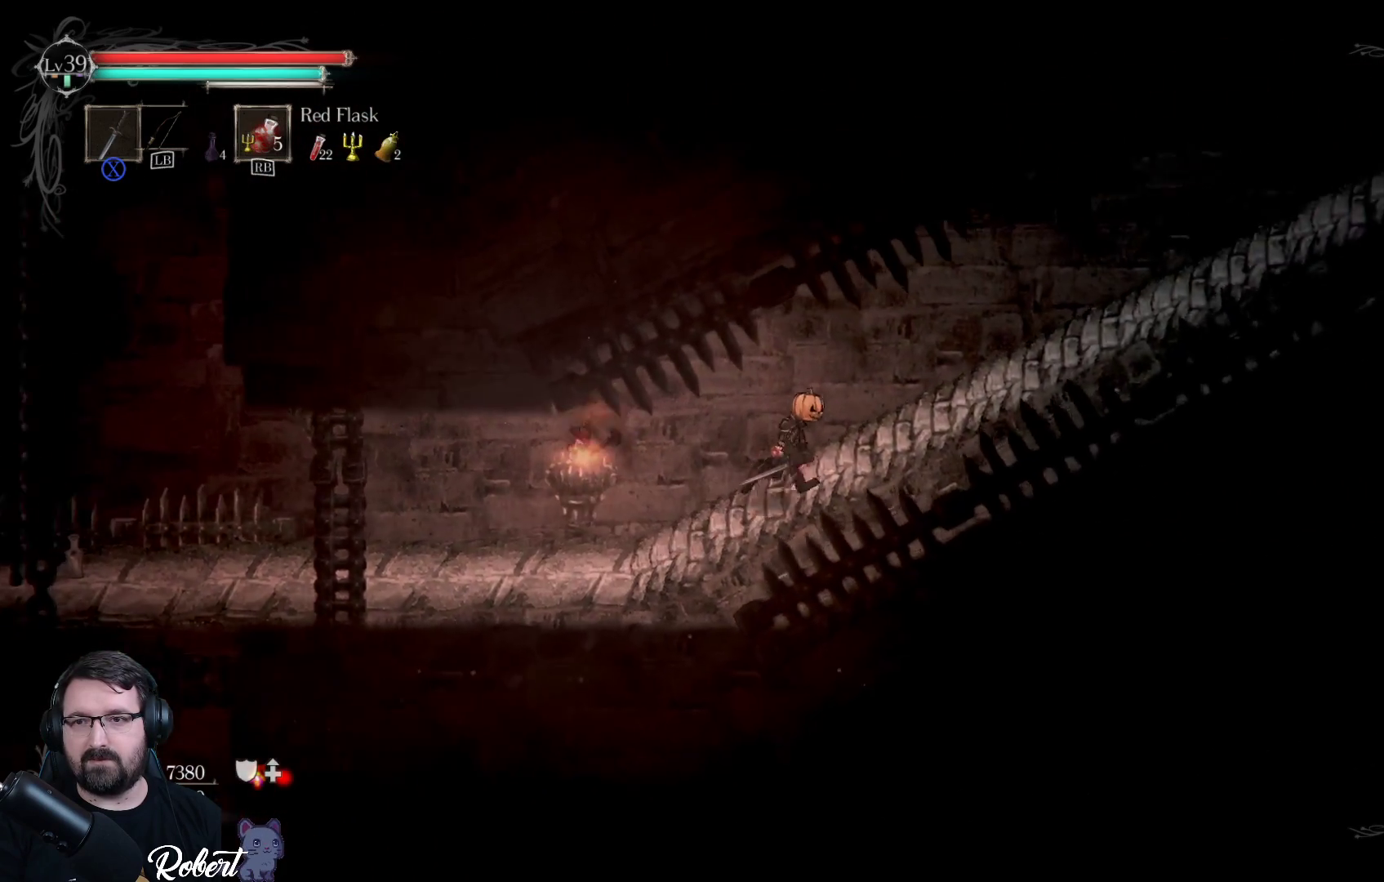
{"buttons": [], "left_stick": "center", "right_stick": "center", "events": [[367, "left_stick", "up-right"], [500, "left_stick", "center"]]}
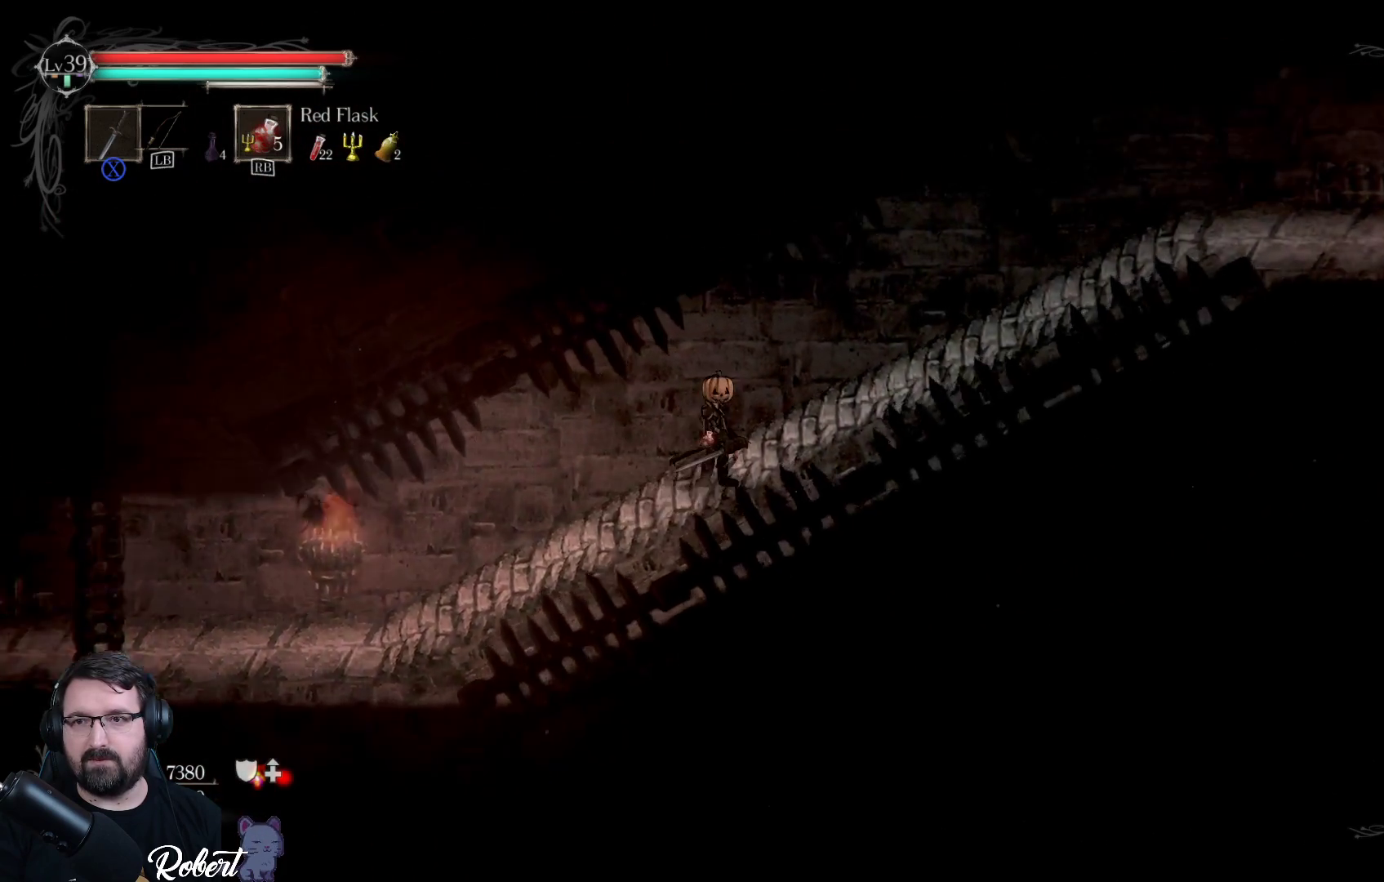
{"buttons": [], "left_stick": "center", "right_stick": "center", "events": []}
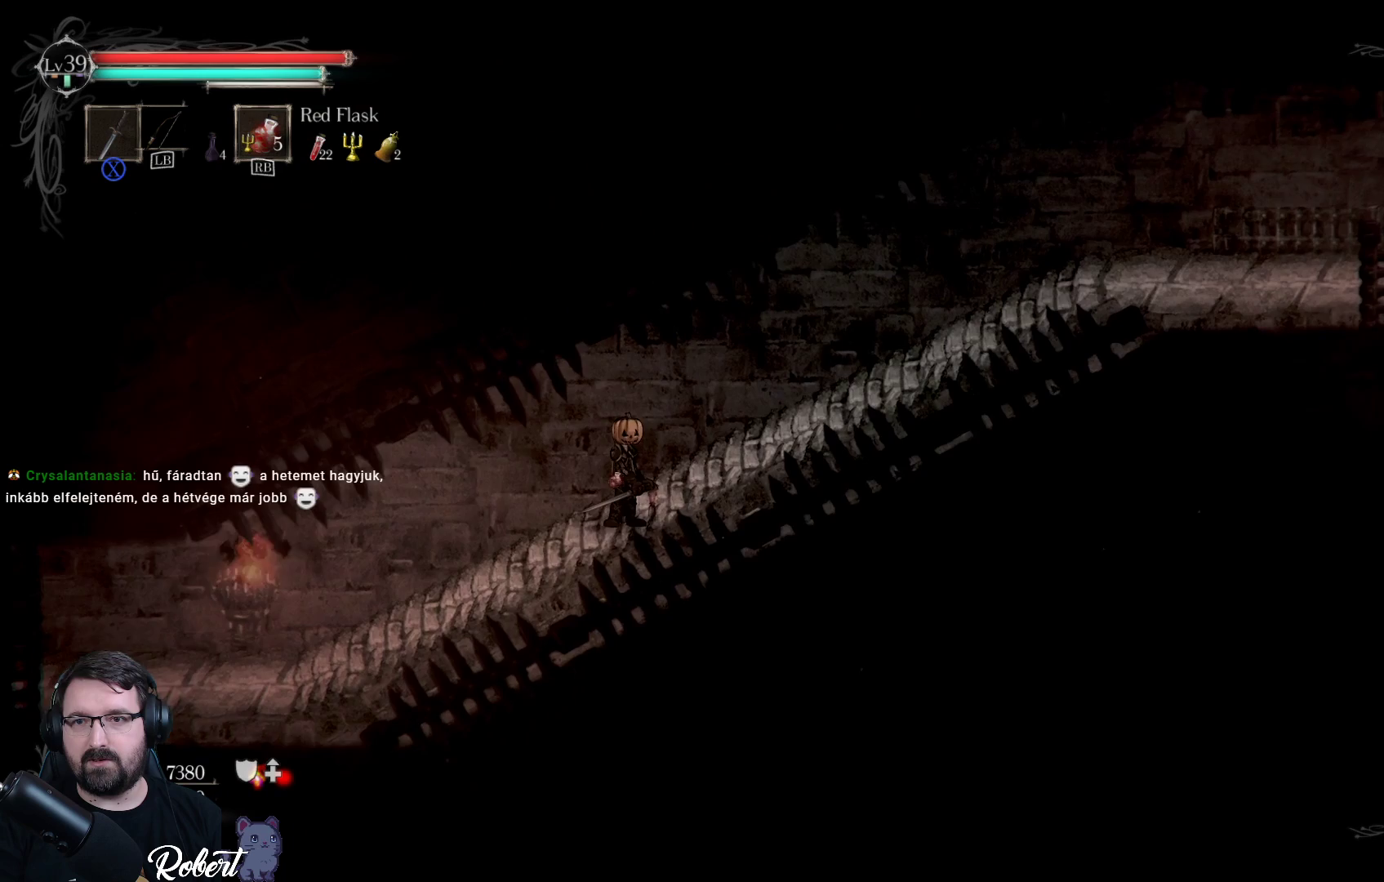
{"buttons": [], "left_stick": "right", "right_stick": "center", "events": [[467, "left_stick", "right"]]}
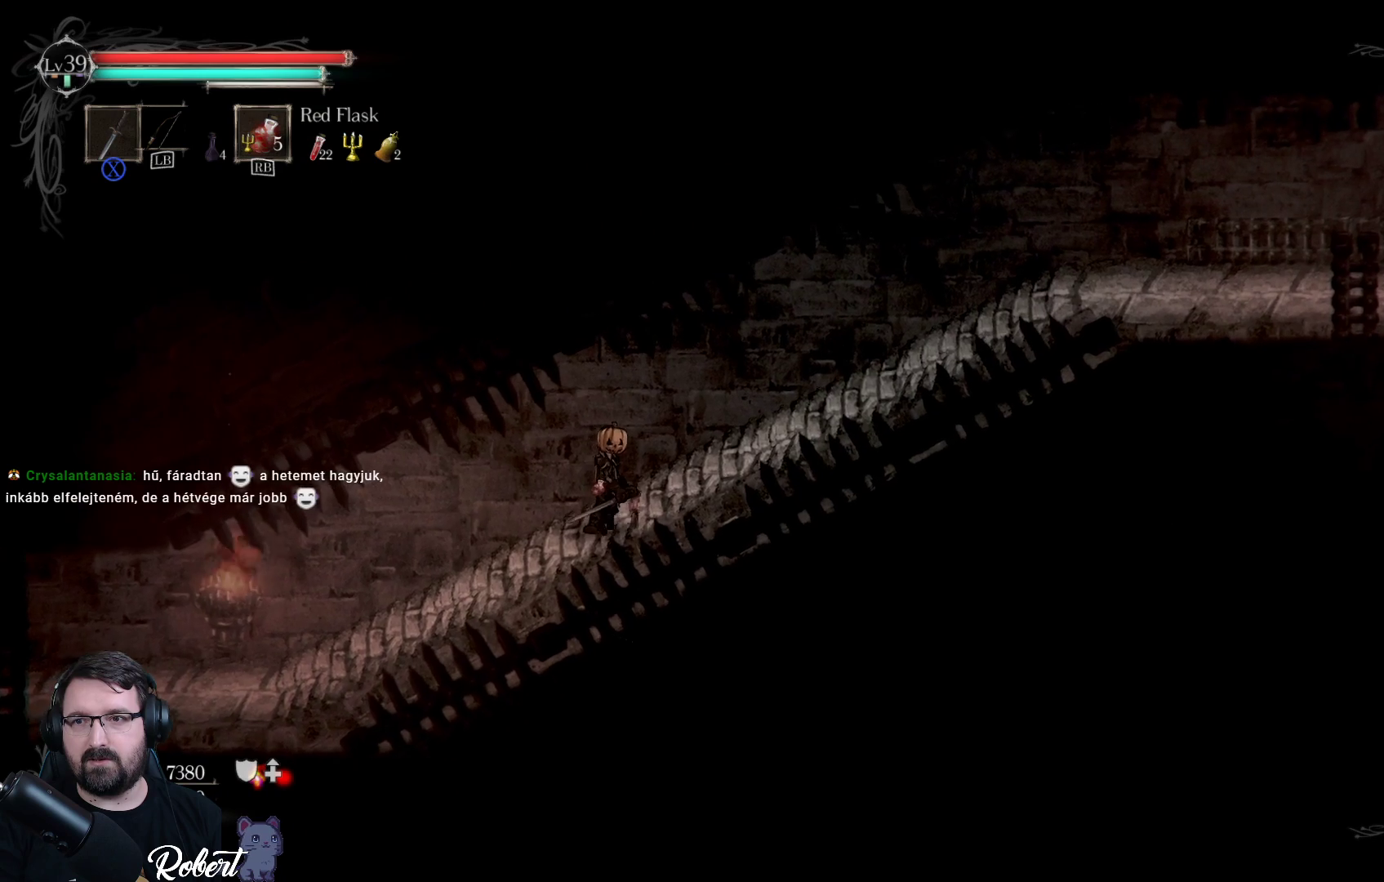
{"buttons": [], "left_stick": "right", "right_stick": "center", "events": []}
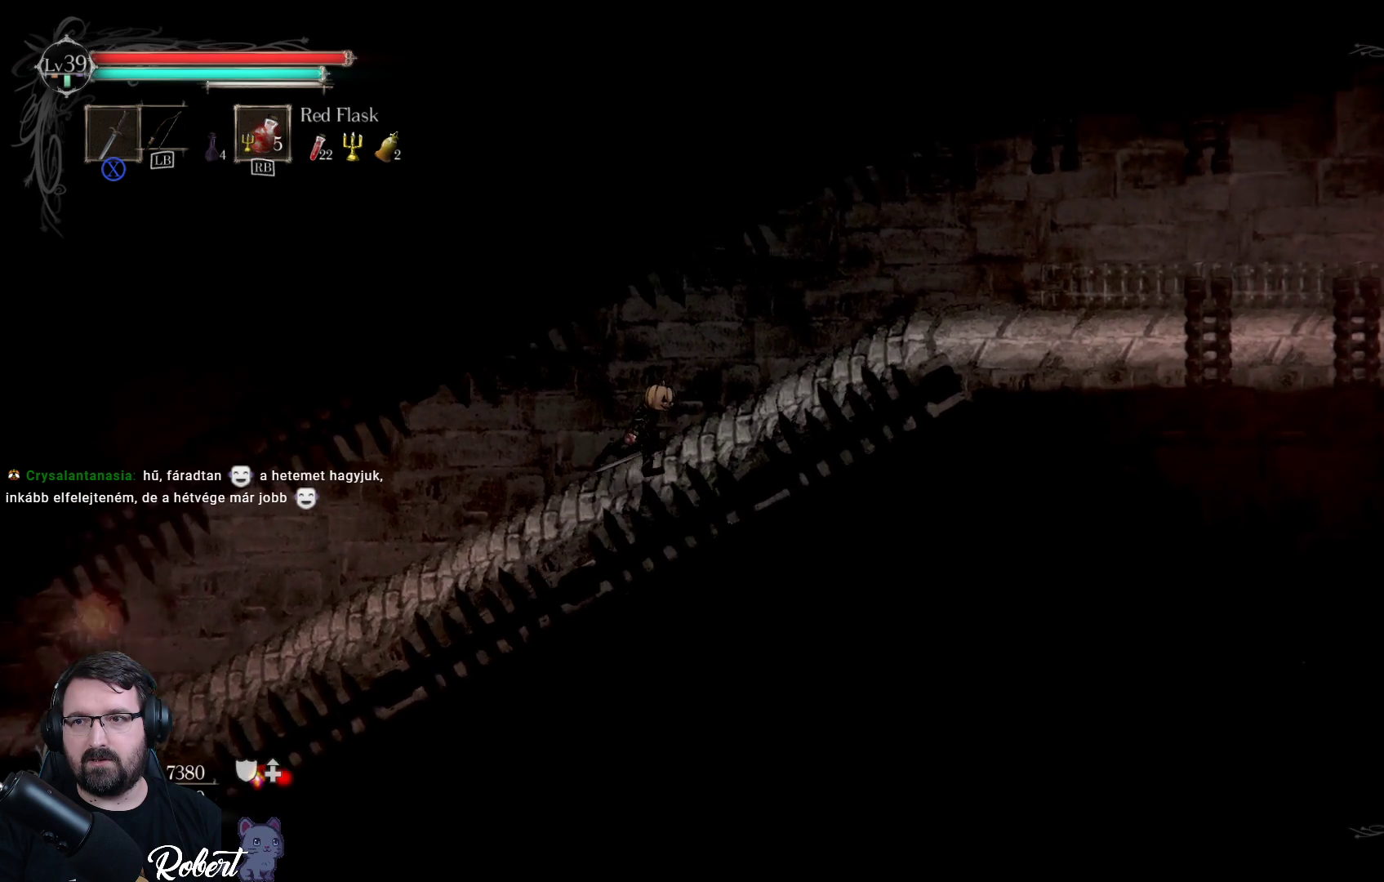
{"buttons": [], "left_stick": "right", "right_stick": "center", "events": []}
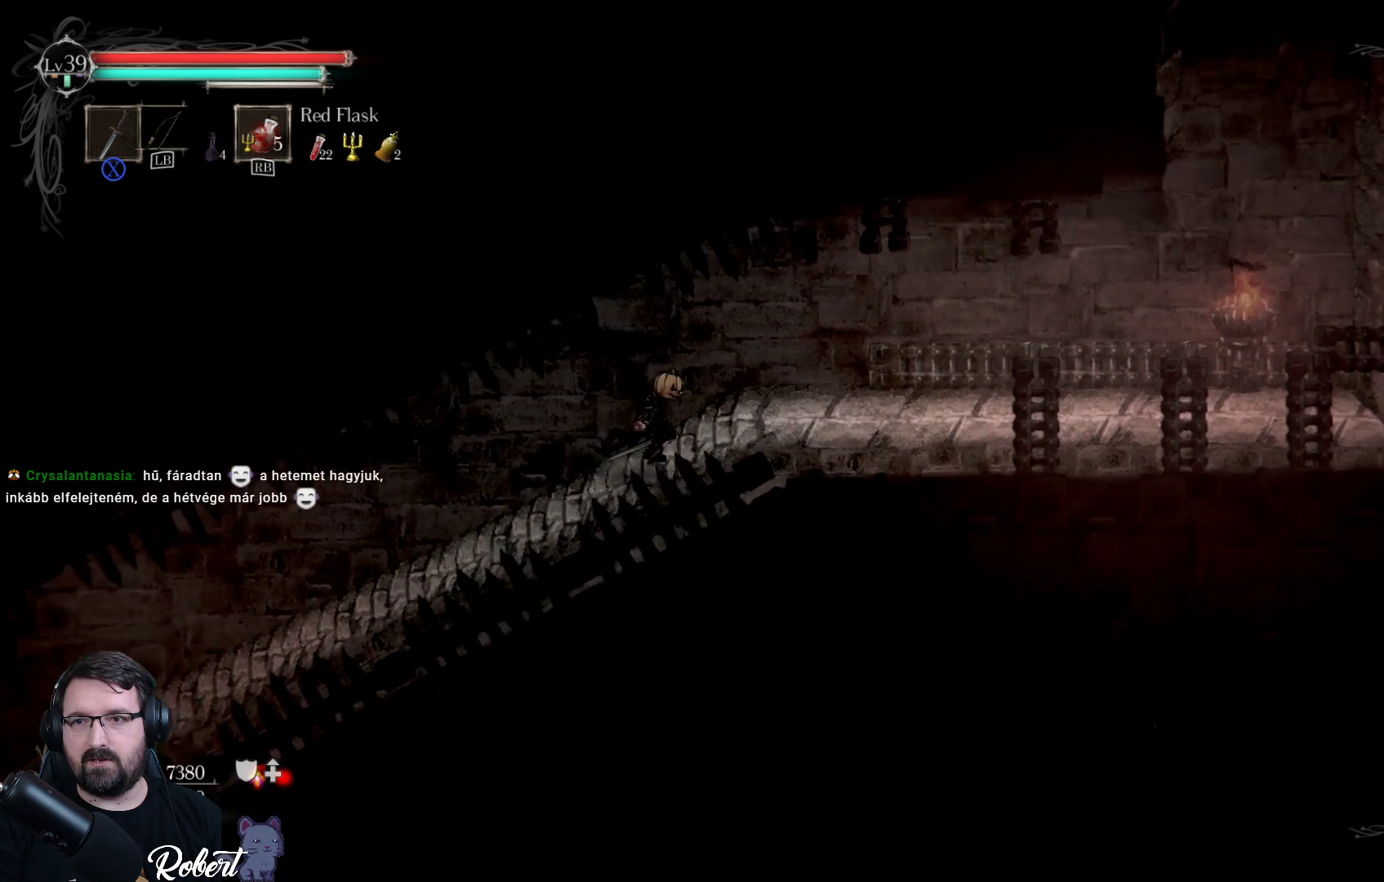
{"buttons": [], "left_stick": "center", "right_stick": "center", "events": [[300, "left_stick", "center"]]}
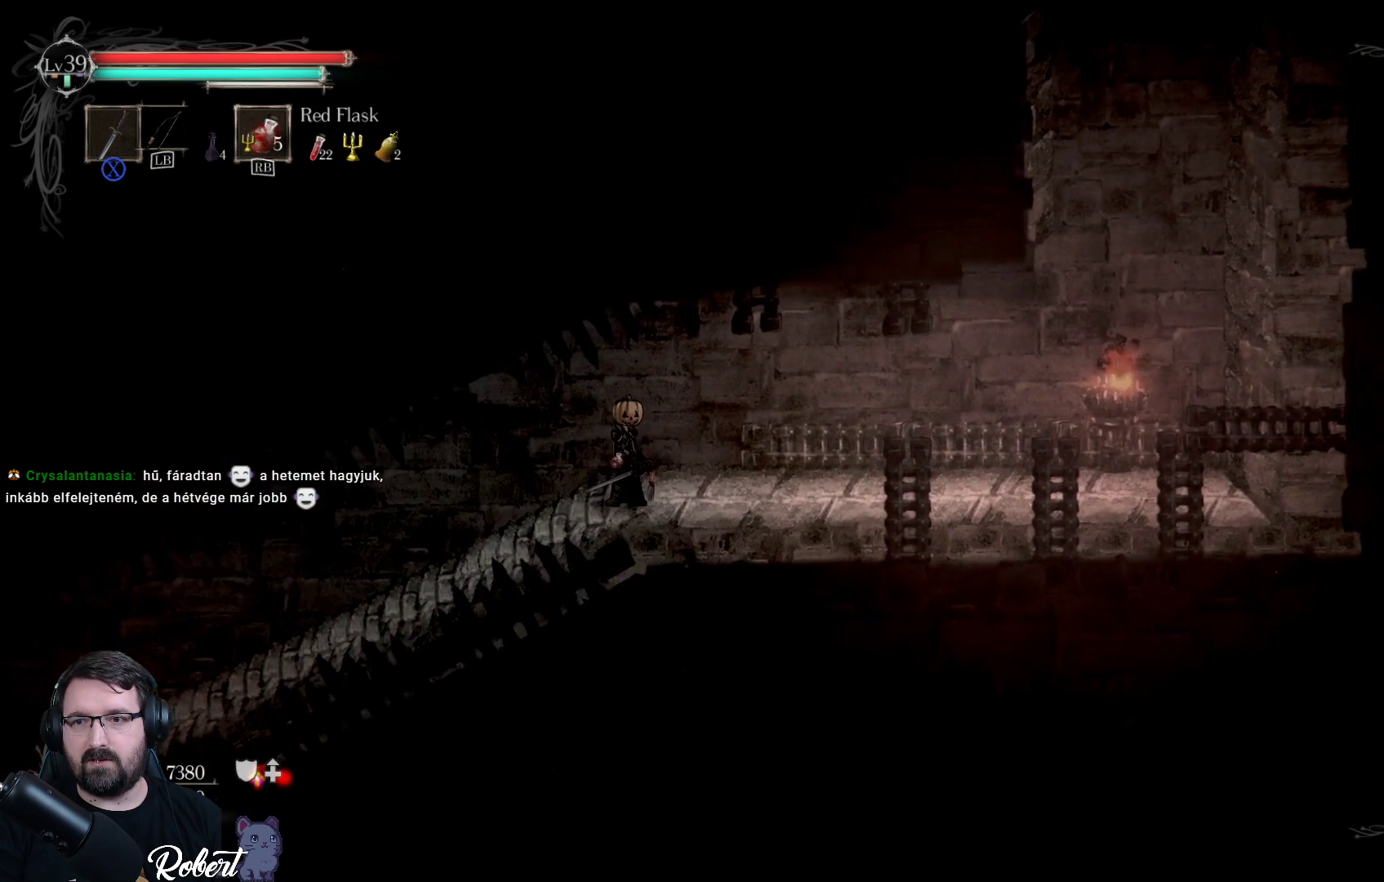
{"buttons": [], "left_stick": "right", "right_stick": "center", "events": [[400, "left_stick", "right"]]}
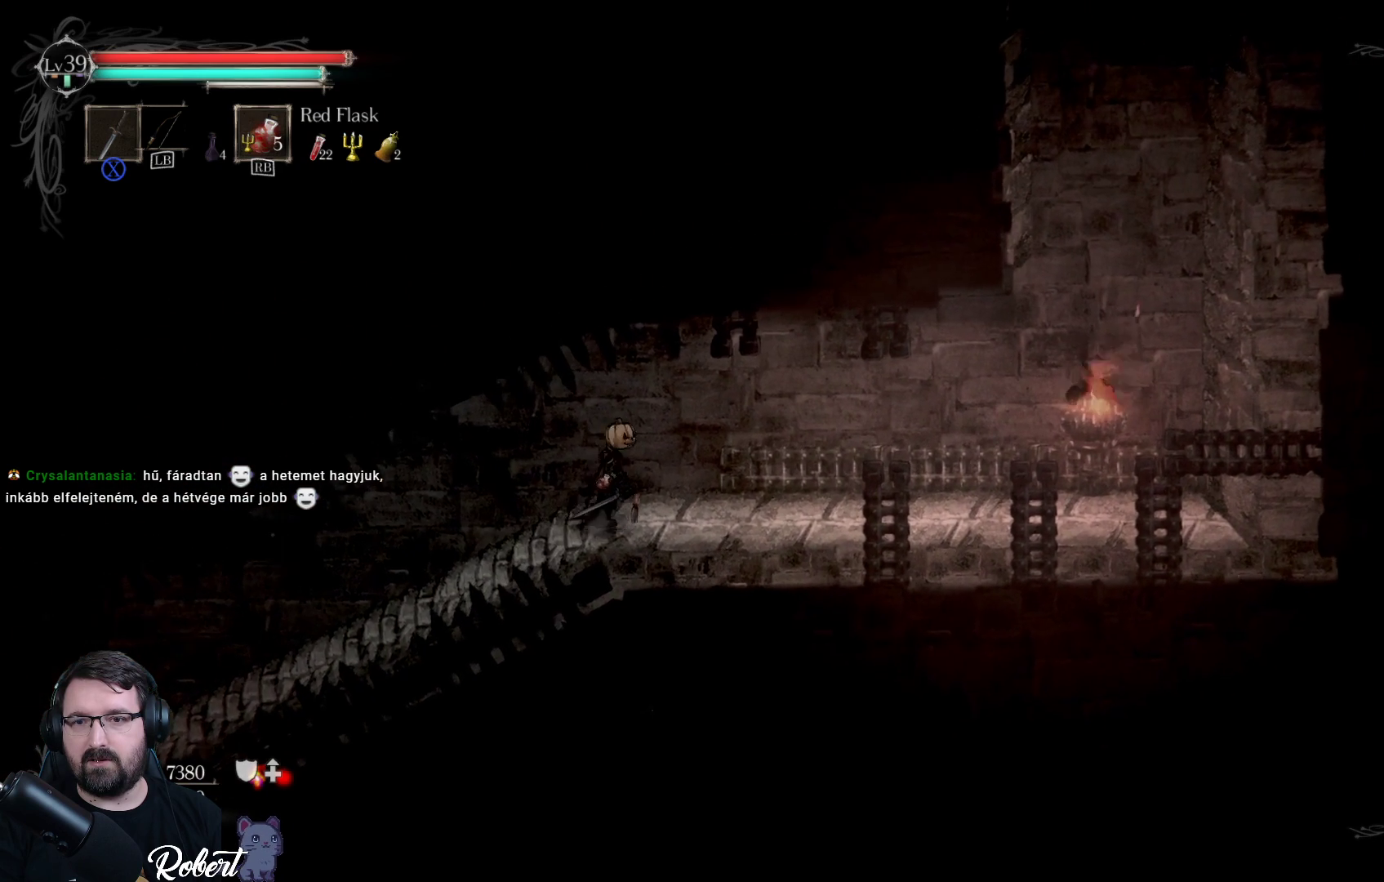
{"buttons": [], "left_stick": "right", "right_stick": "center", "events": []}
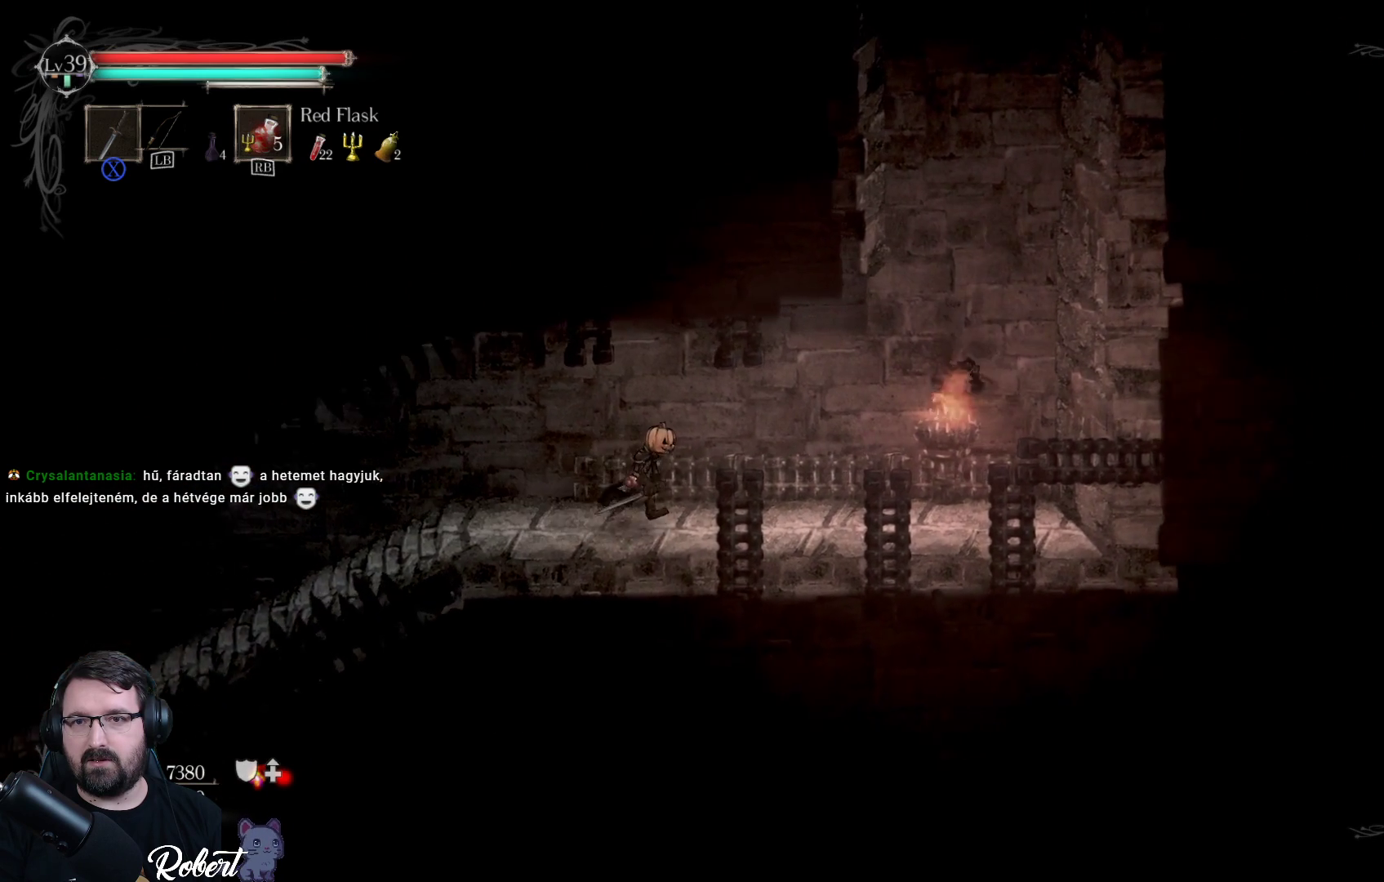
{"buttons": [], "left_stick": "center", "right_stick": "center", "events": [[233, "left_stick", "center"]]}
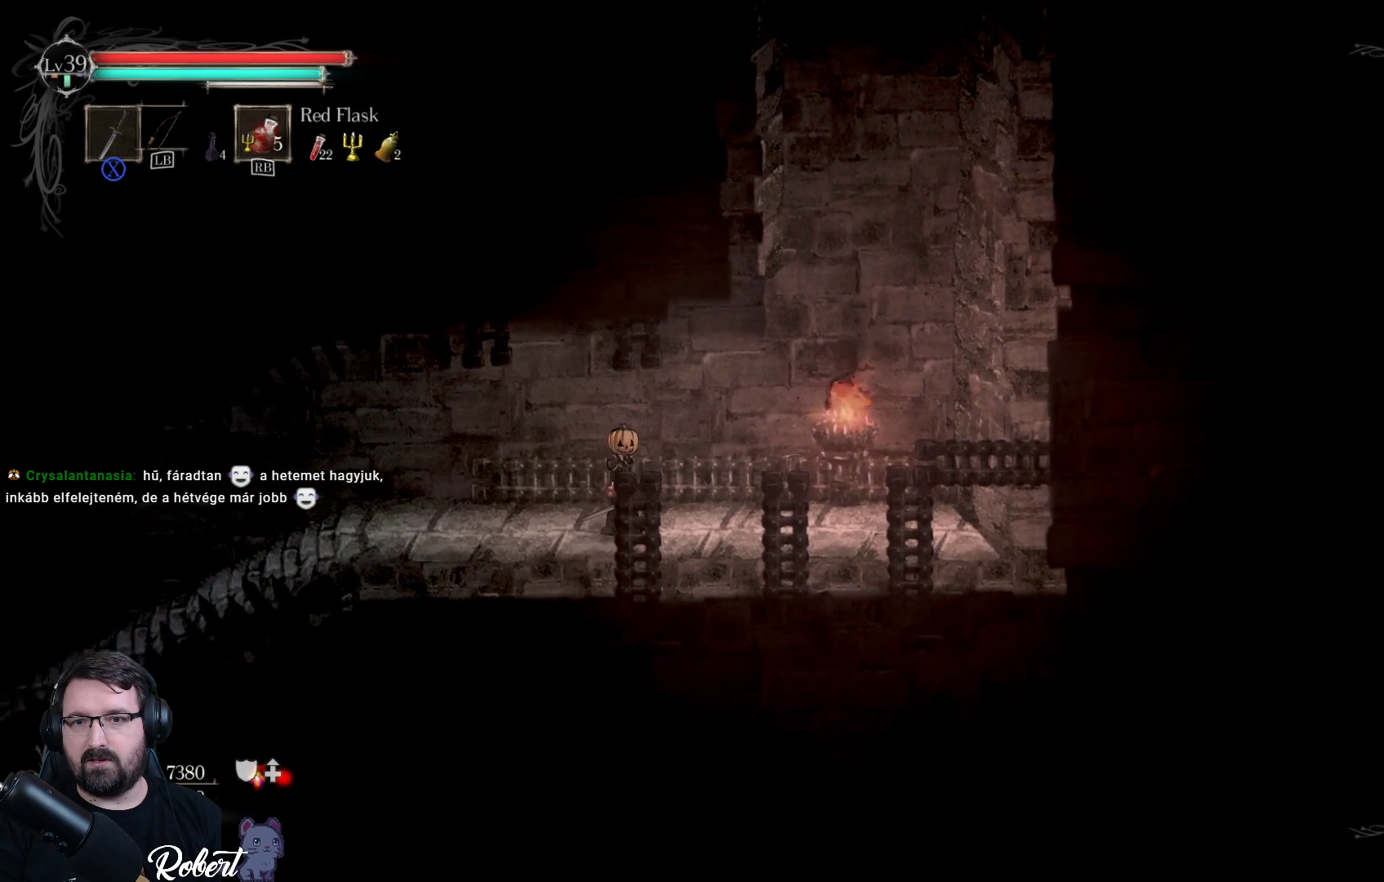
{"buttons": [], "left_stick": "up-right", "right_stick": "center", "events": [[33, "left_stick", "right"], [500, "left_stick", "up-right"]]}
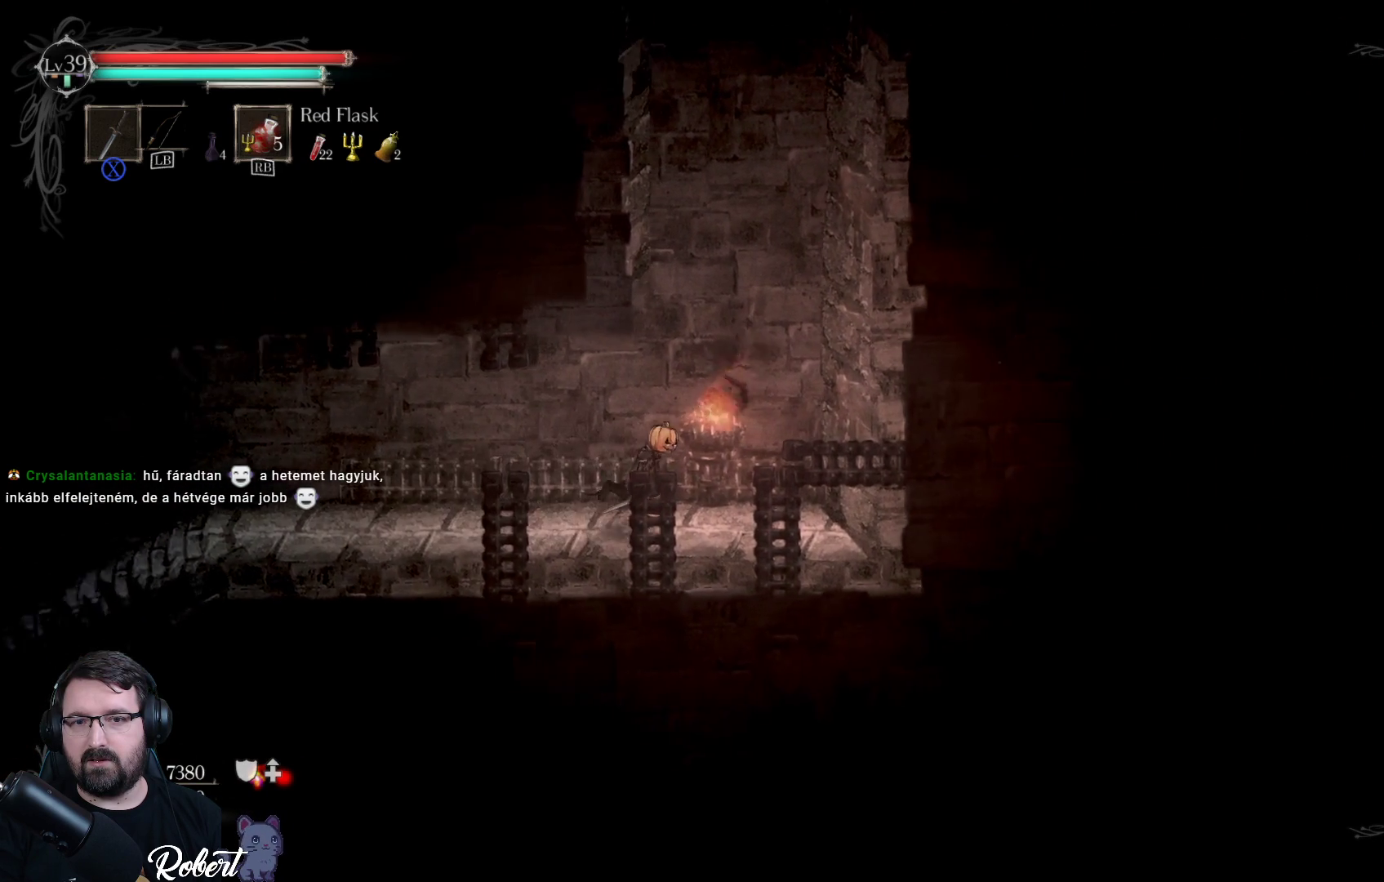
{"buttons": [], "left_stick": "up-right", "right_stick": "center", "events": [[67, "A", "down"], [300, "A", "up"]]}
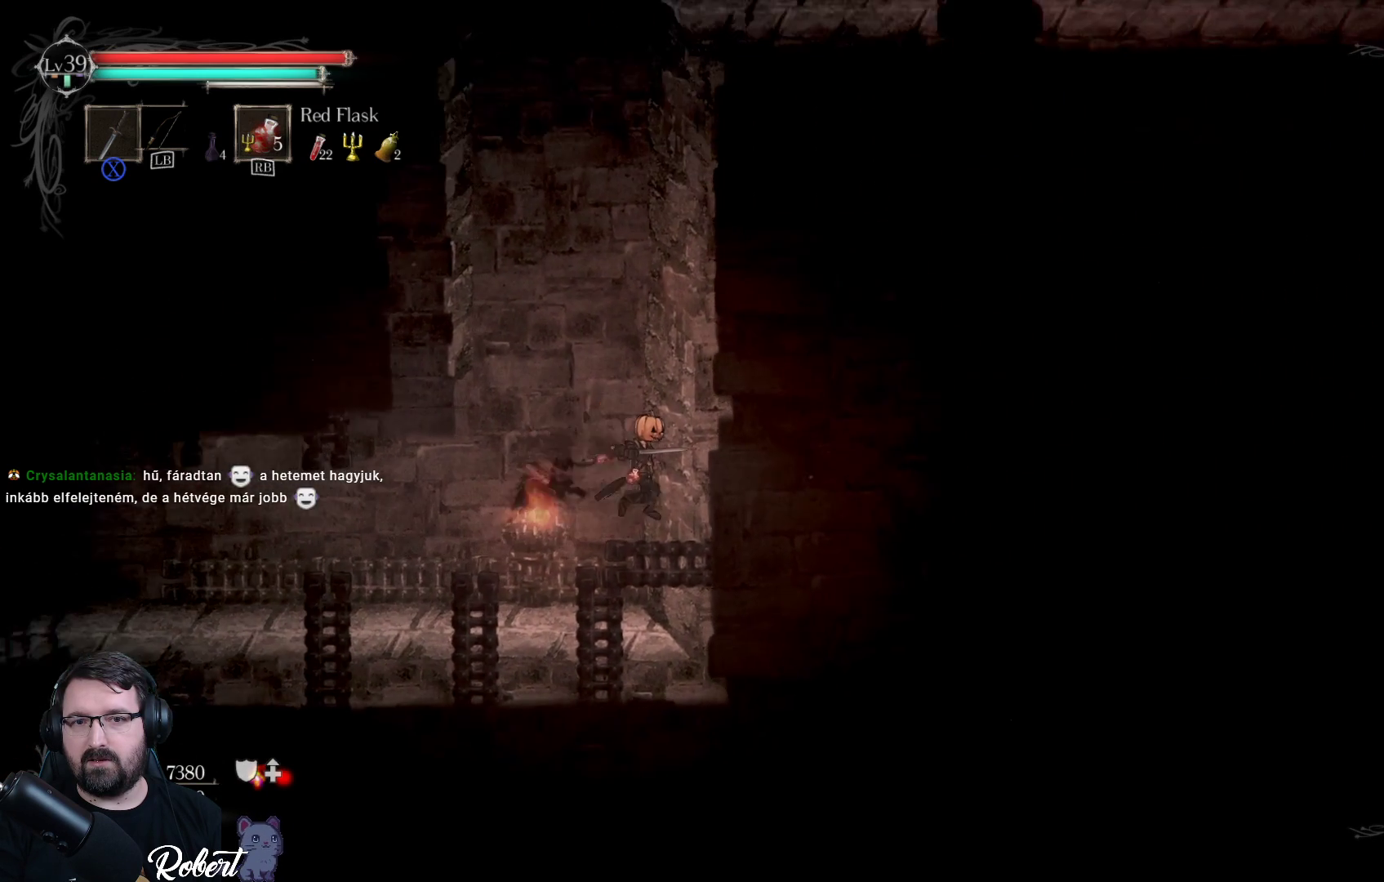
{"buttons": [], "left_stick": "up", "right_stick": "center", "events": [[133, "A", "down"], [400, "A", "up"], [500, "left_stick", "up"]]}
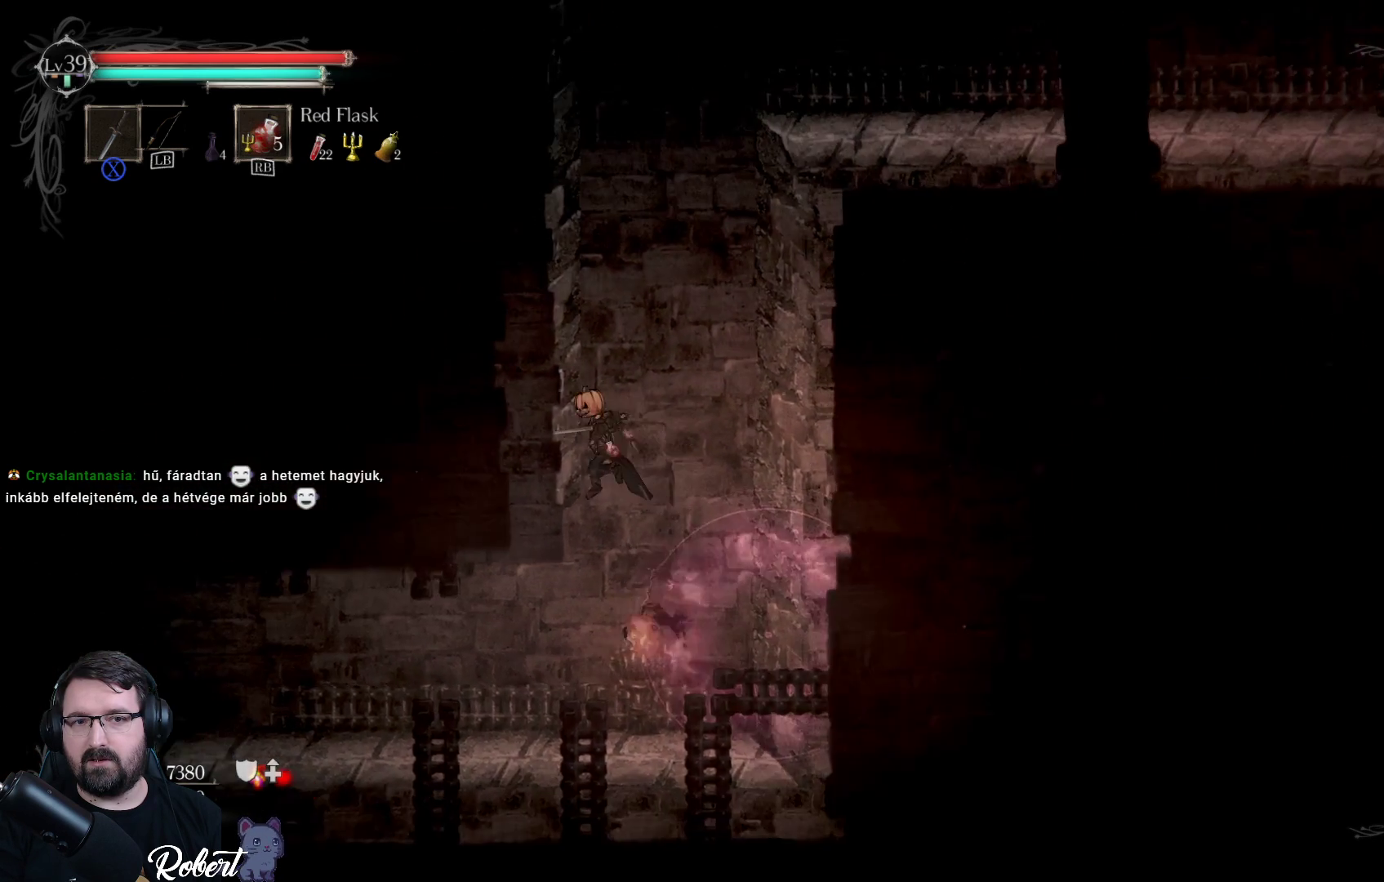
{"buttons": [], "left_stick": "up-right", "right_stick": "center", "events": [[33, "left_stick", "up-left"], [133, "A", "down"], [300, "left_stick", "up-right"], [333, "A", "up"]]}
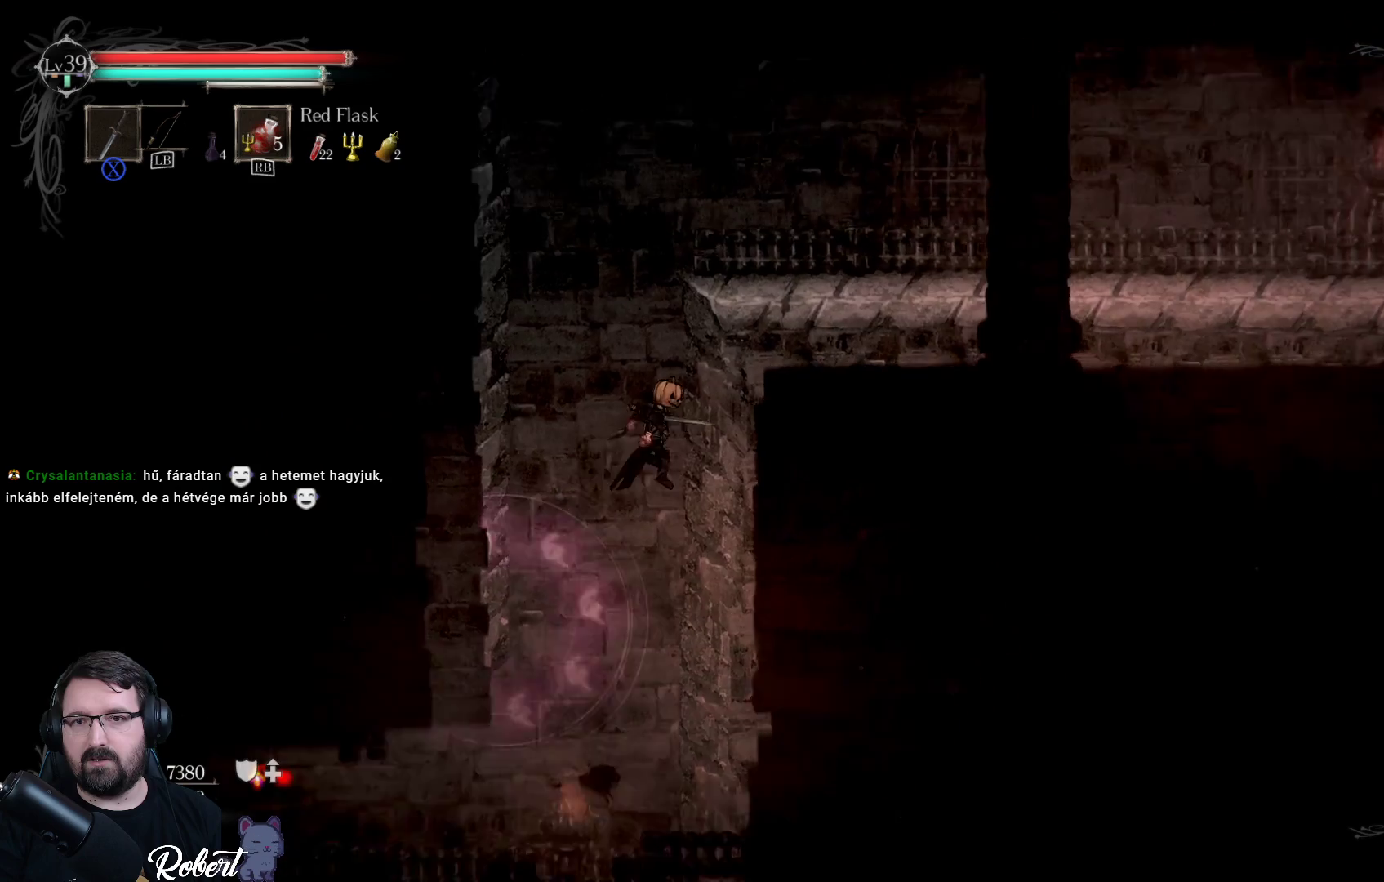
{"buttons": [], "left_stick": "up-left", "right_stick": "center", "events": [[167, "A", "down"], [333, "A", "up"], [333, "left_stick", "up-left"]]}
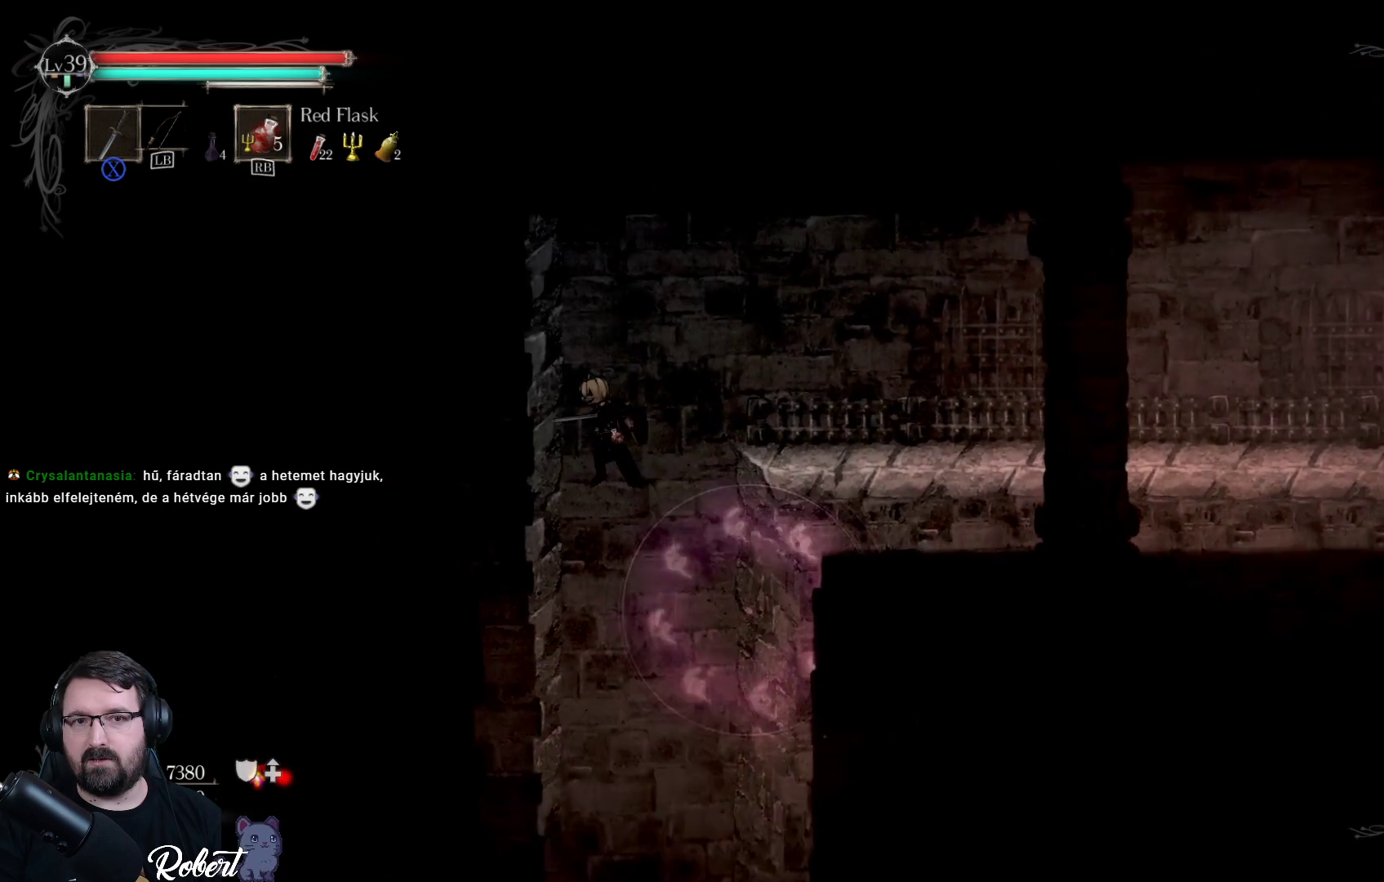
{"buttons": [], "left_stick": "up-right", "right_stick": "center", "events": [[167, "A", "down"], [167, "left_stick", "up-right"], [333, "A", "up"]]}